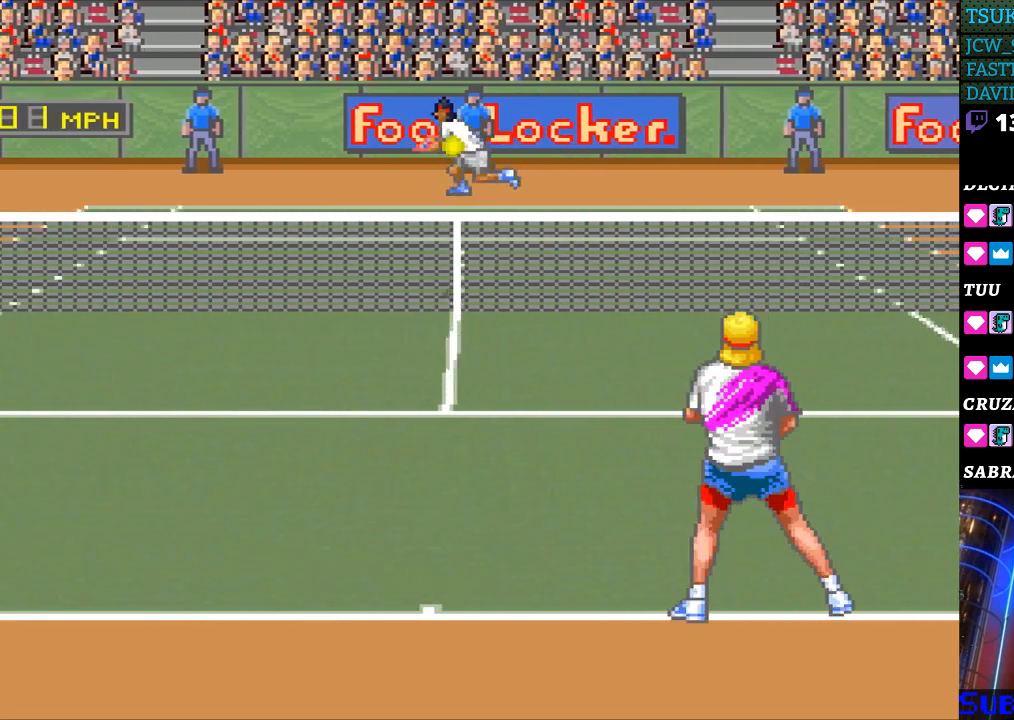
Gameplay with a controller (Nintendo layout); each line is a JSON object with the inputs held at the frame after it. "events" lists button and stick changes between this image and that frame as [ms after this image, input, new state], when the widget could be followed in between. Not read: L3 R3.
{"buttons": ["DPAD_LEFT"], "events": []}
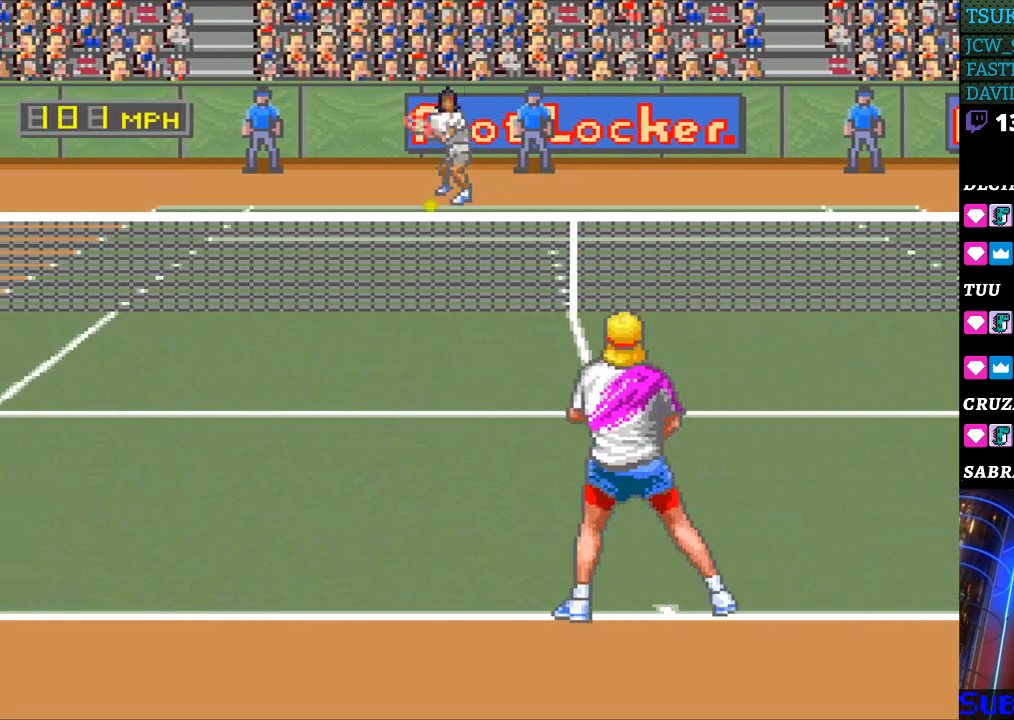
{"buttons": ["DPAD_LEFT"], "events": []}
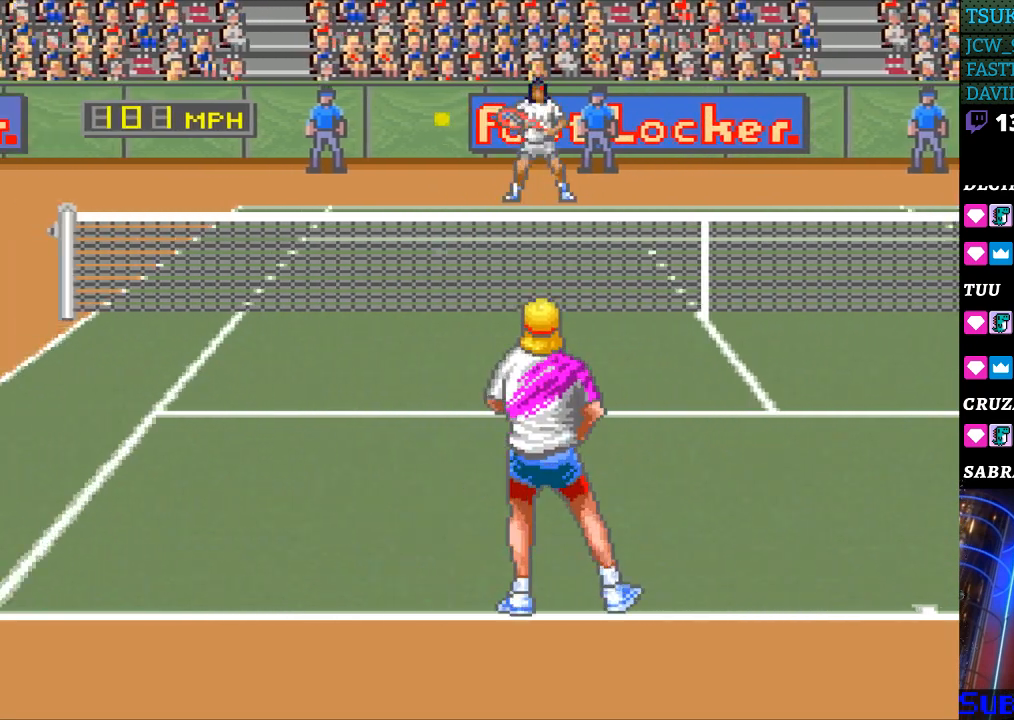
{"buttons": ["DPAD_LEFT"], "events": []}
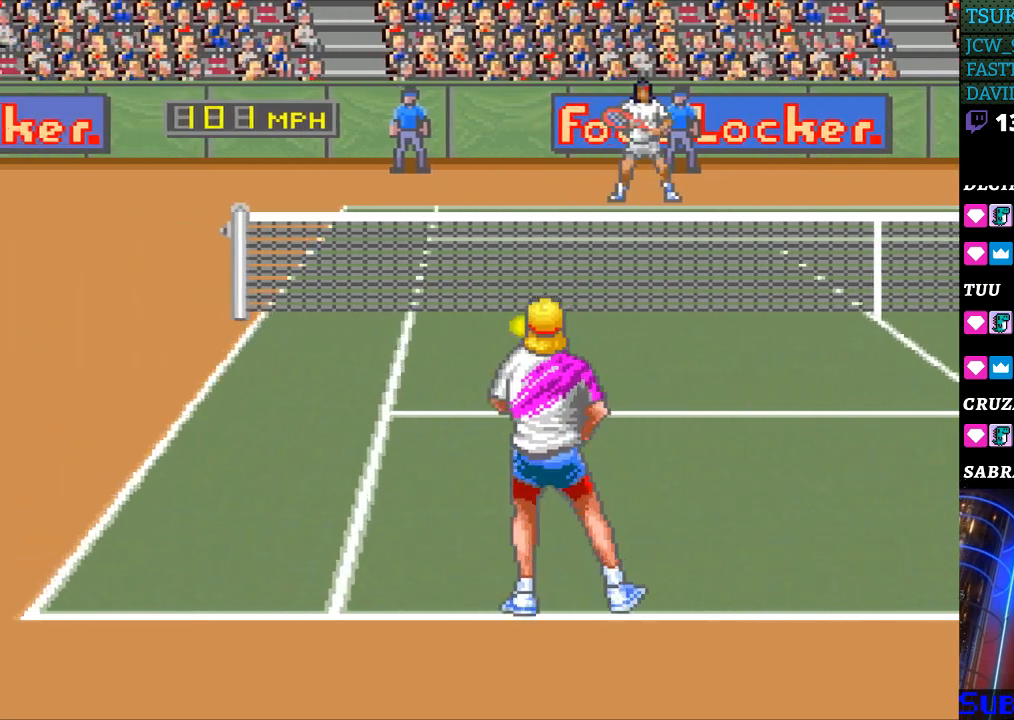
{"buttons": ["DPAD_RIGHT"], "events": [[100, "DPAD_LEFT", "up"], [133, "B", "down"], [133, "DPAD_RIGHT", "down"], [433, "B", "up"]]}
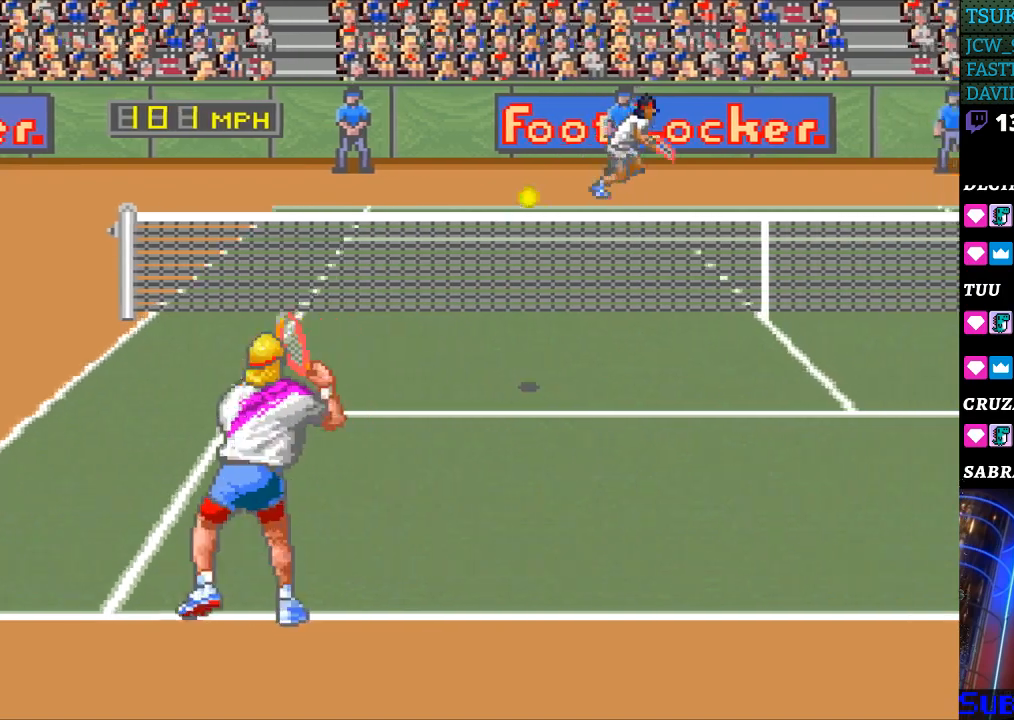
{"buttons": ["DPAD_RIGHT"], "events": []}
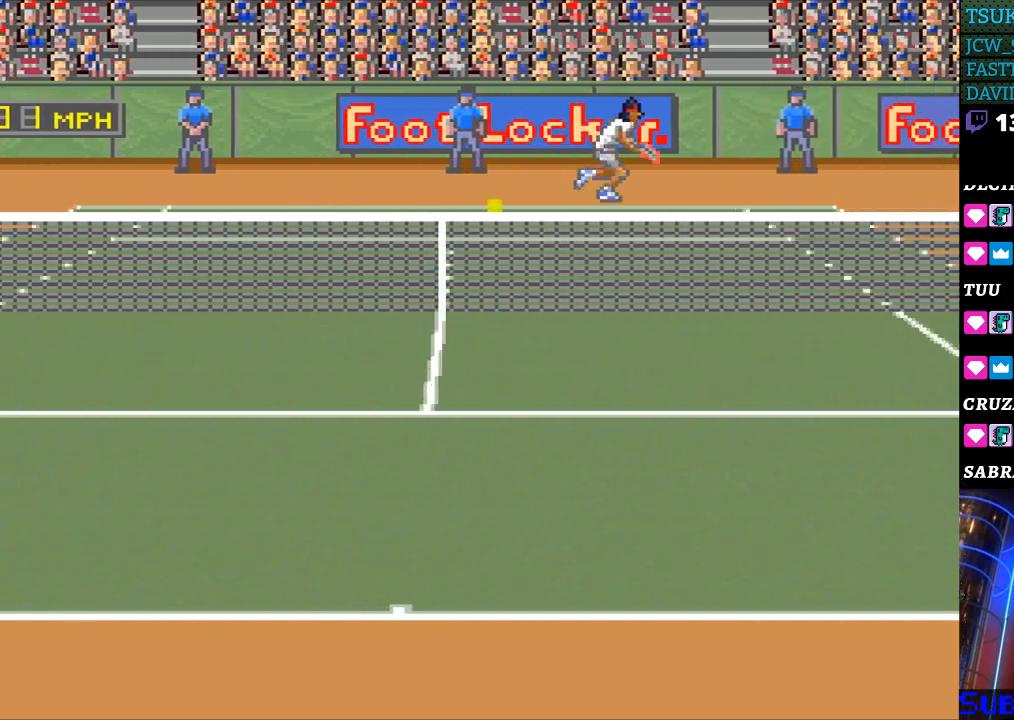
{"buttons": ["DPAD_RIGHT"], "events": []}
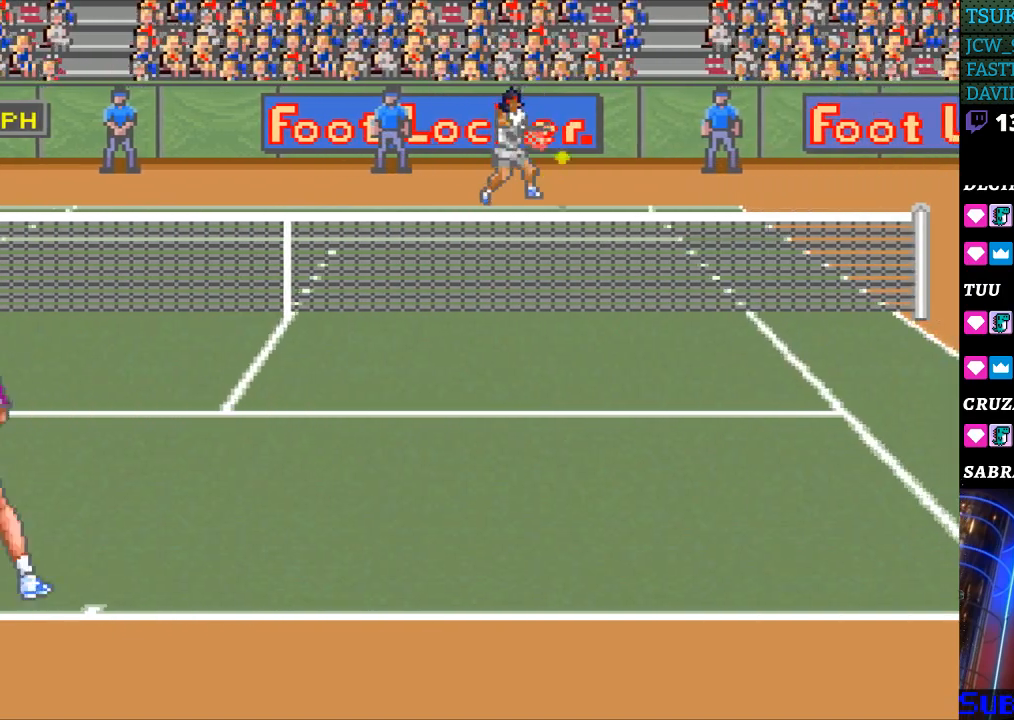
{"buttons": ["DPAD_RIGHT"], "events": []}
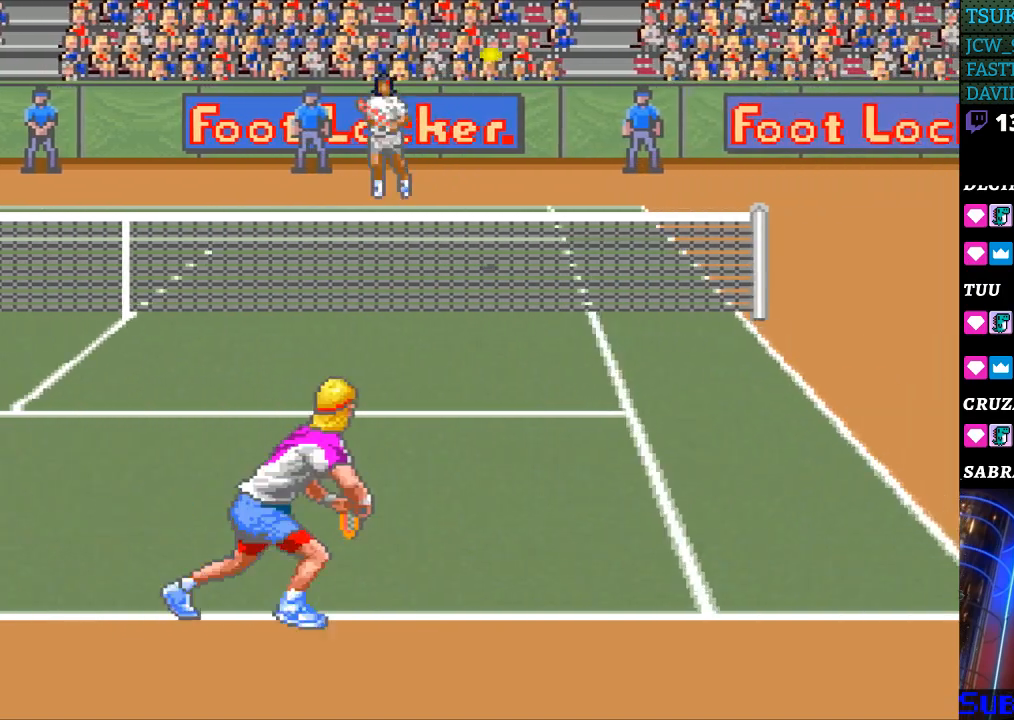
{"buttons": [], "events": [[300, "DPAD_RIGHT", "up"]]}
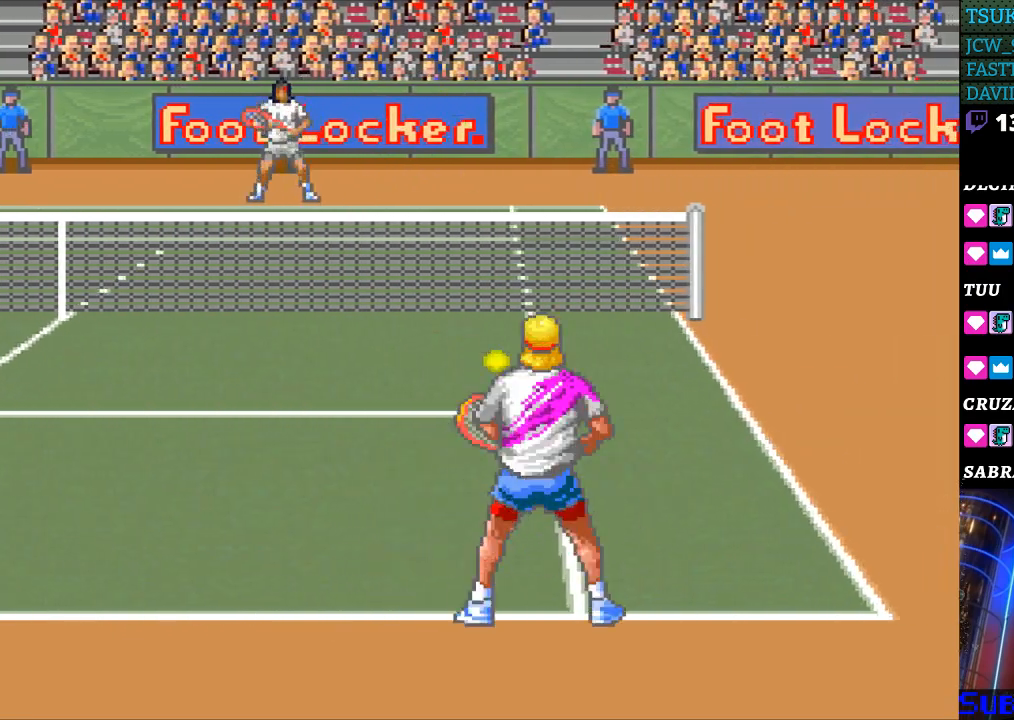
{"buttons": [], "events": [[133, "B", "down"], [133, "DPAD_LEFT", "down"], [367, "B", "up"], [433, "DPAD_LEFT", "up"]]}
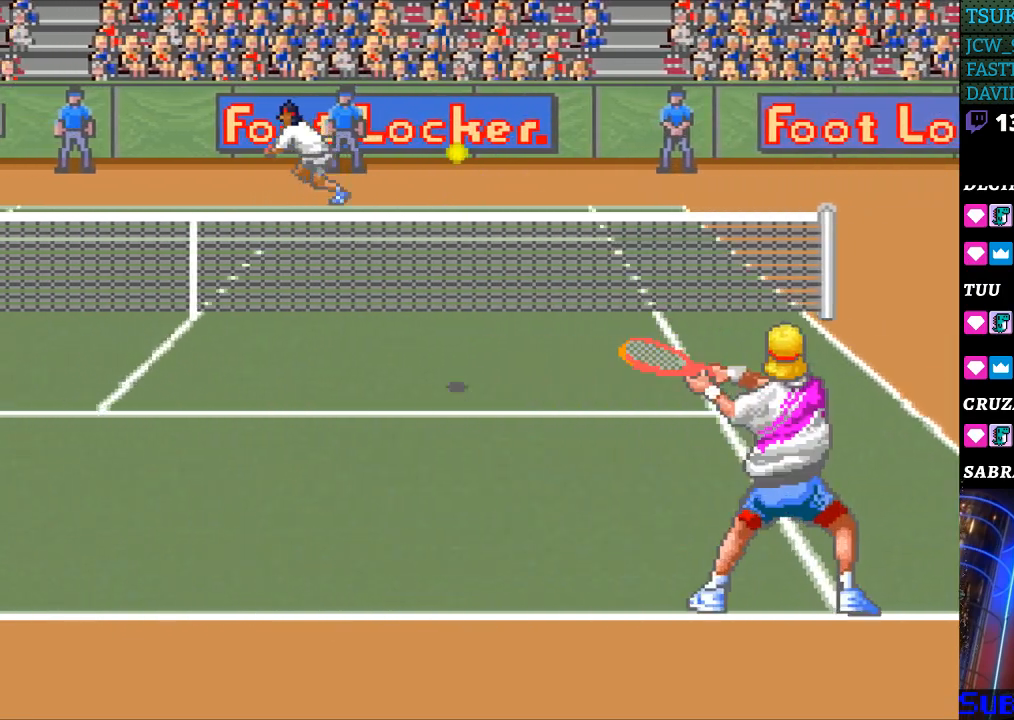
{"buttons": ["DPAD_LEFT"], "events": [[167, "DPAD_LEFT", "down"]]}
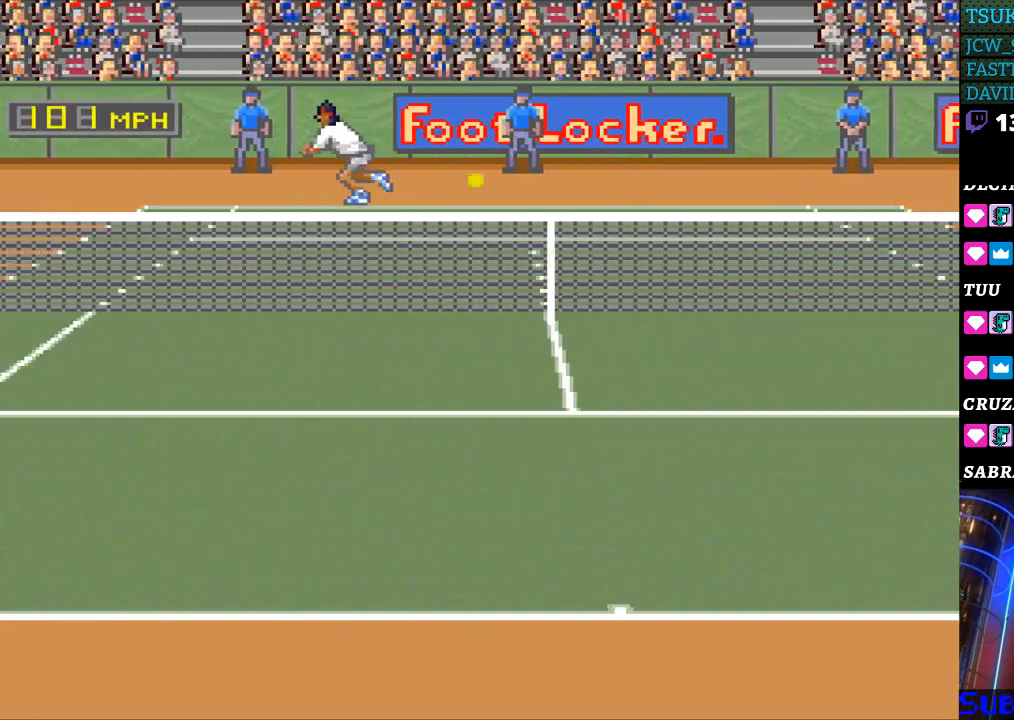
{"buttons": ["DPAD_LEFT"], "events": []}
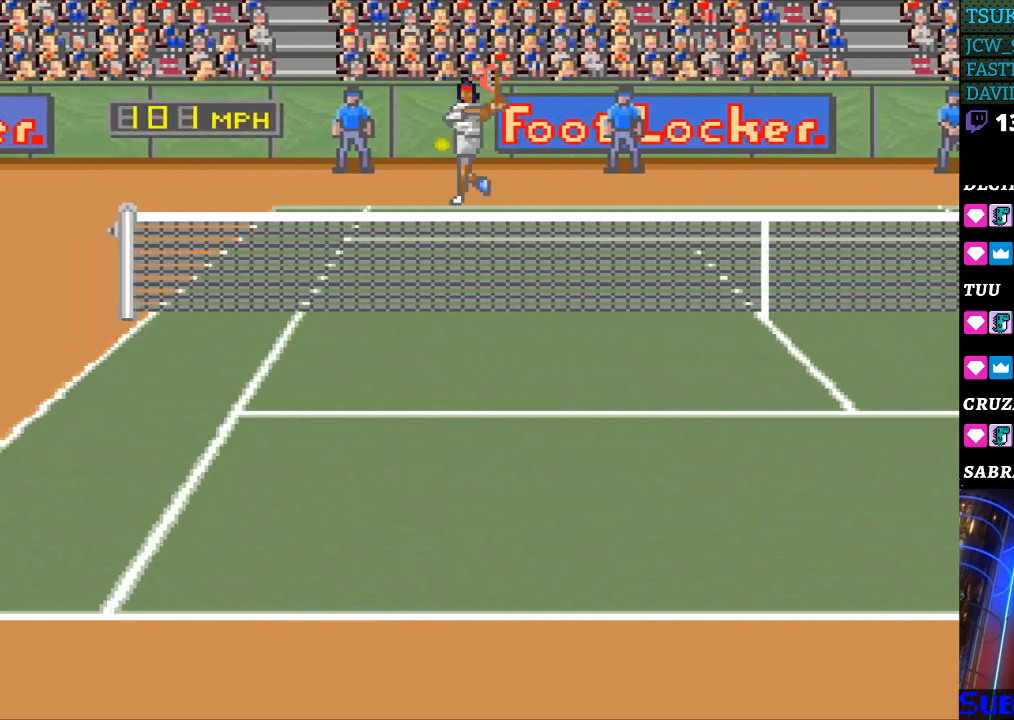
{"buttons": ["DPAD_LEFT"], "events": []}
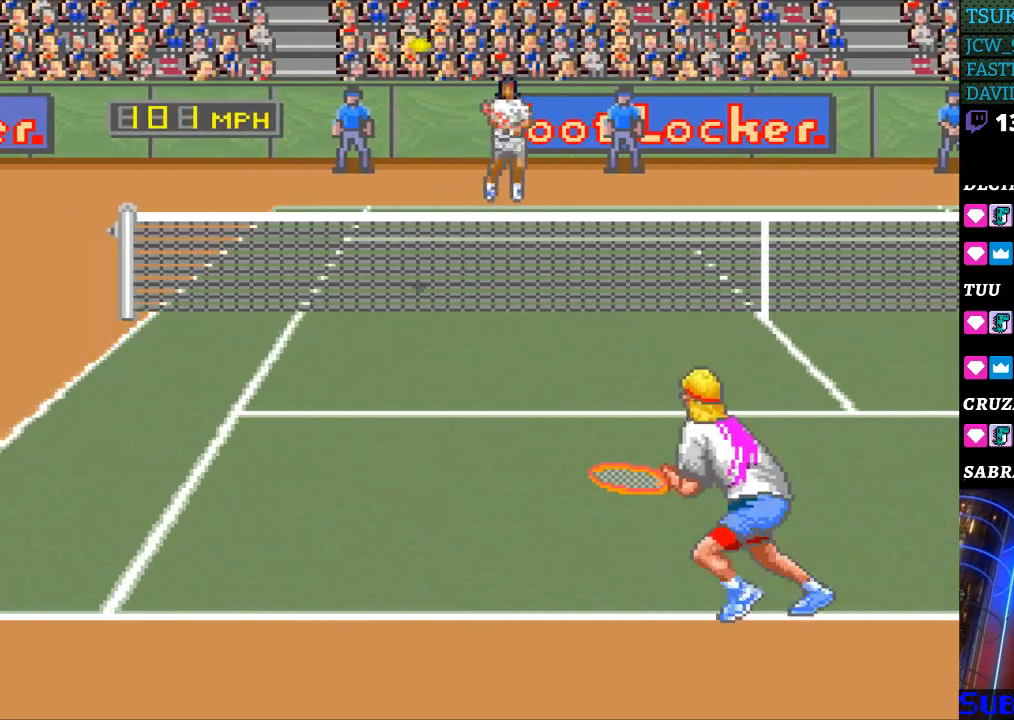
{"buttons": ["DPAD_RIGHT"], "events": [[333, "DPAD_LEFT", "up"], [500, "DPAD_RIGHT", "down"]]}
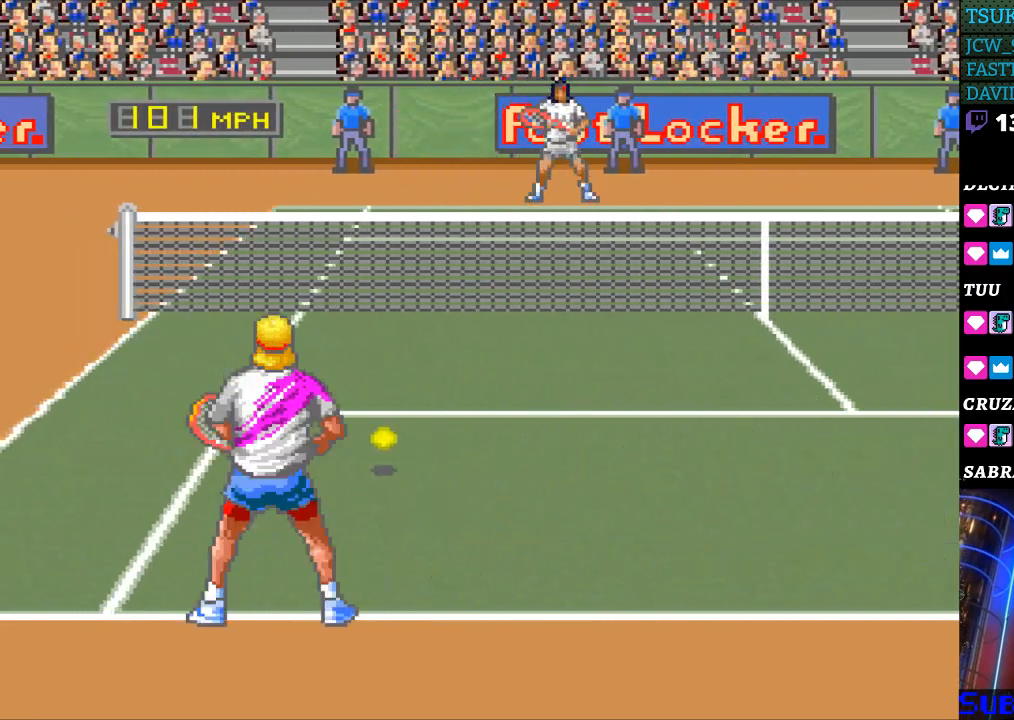
{"buttons": ["DPAD_RIGHT"], "events": [[67, "B", "down"], [200, "B", "up"], [233, "DPAD_RIGHT", "up"], [367, "DPAD_RIGHT", "down"]]}
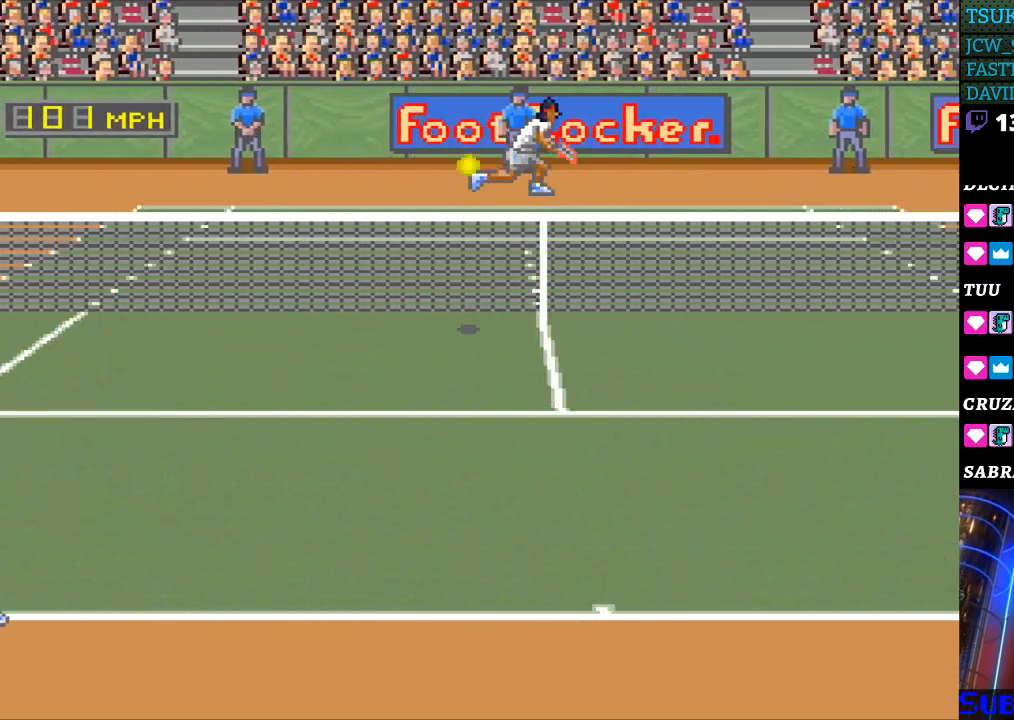
{"buttons": ["DPAD_RIGHT"], "events": []}
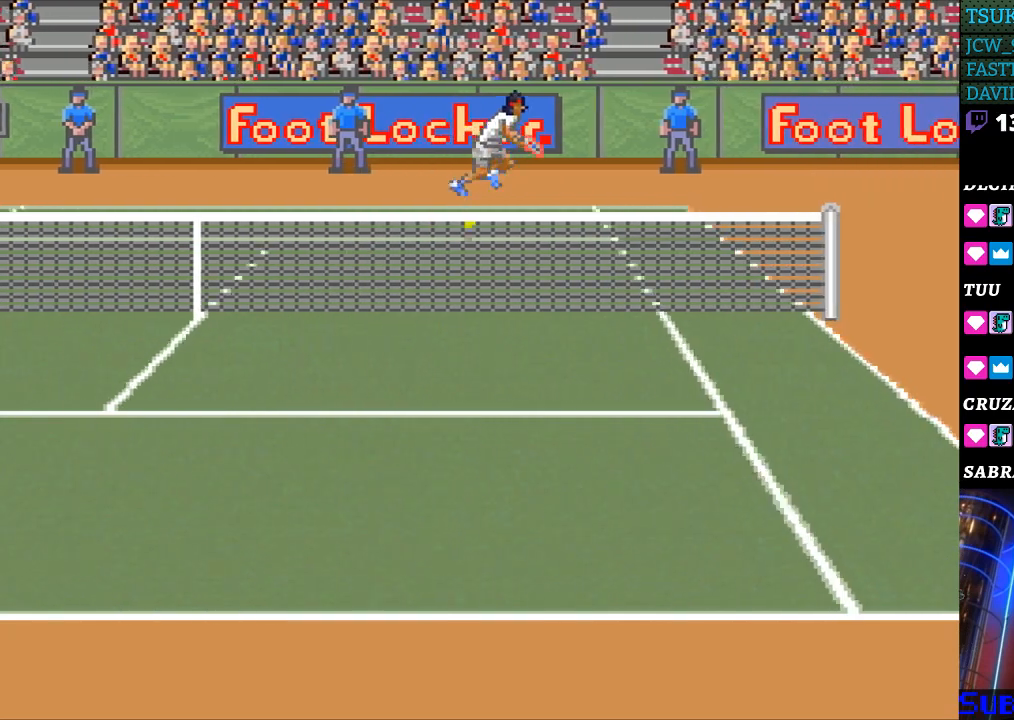
{"buttons": ["DPAD_RIGHT"], "events": []}
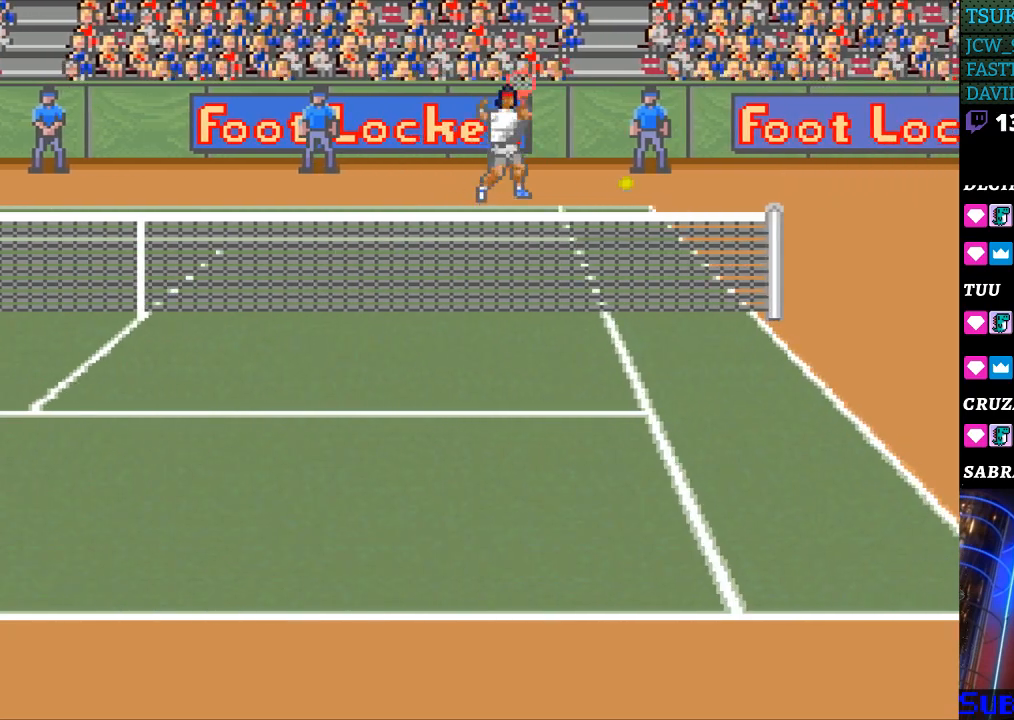
{"buttons": [], "events": [[400, "DPAD_RIGHT", "up"]]}
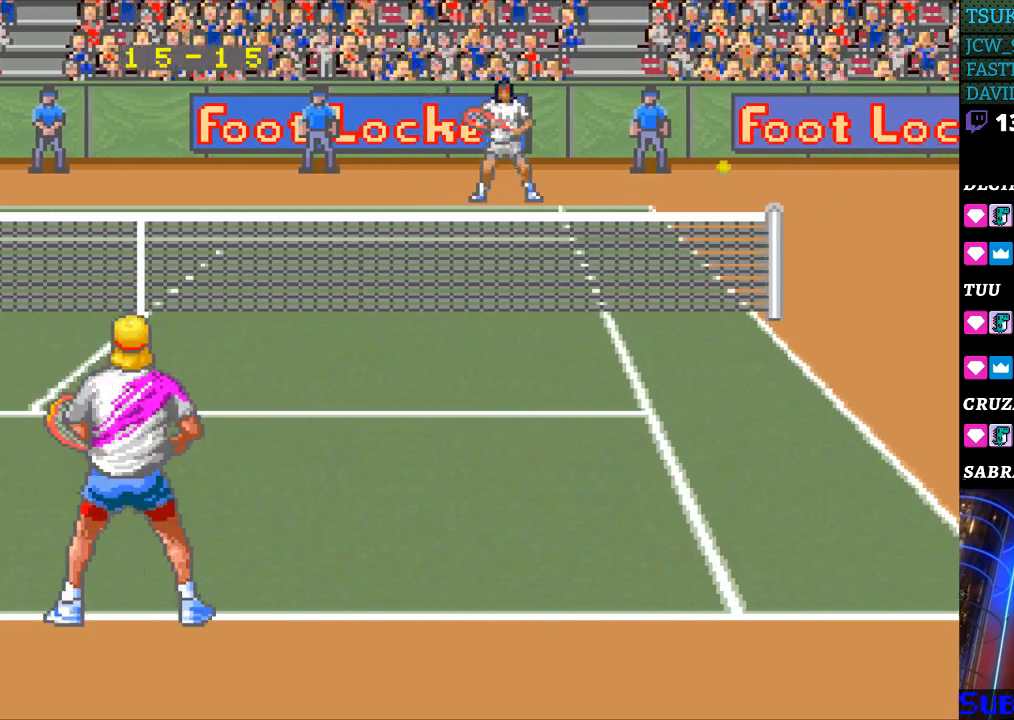
{"buttons": [], "events": [[367, "DPAD_UP", "down"], [400, "DPAD_UP", "up"]]}
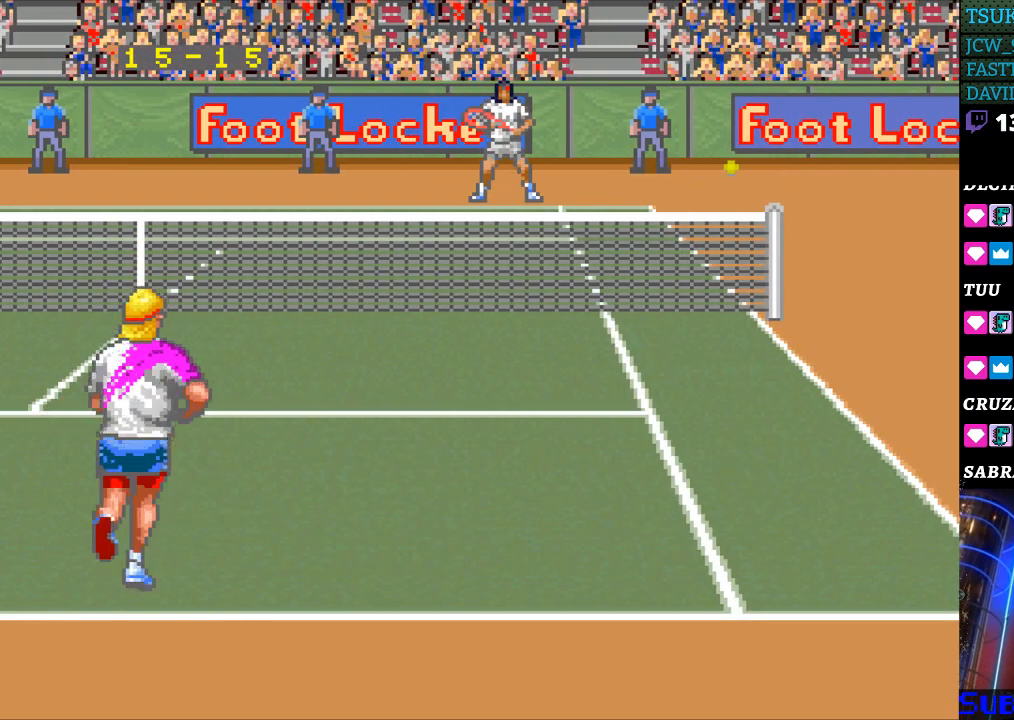
{"buttons": [], "events": [[67, "DPAD_RIGHT", "down"], [167, "DPAD_RIGHT", "up"], [367, "DPAD_UP", "down"], [467, "DPAD_UP", "up"]]}
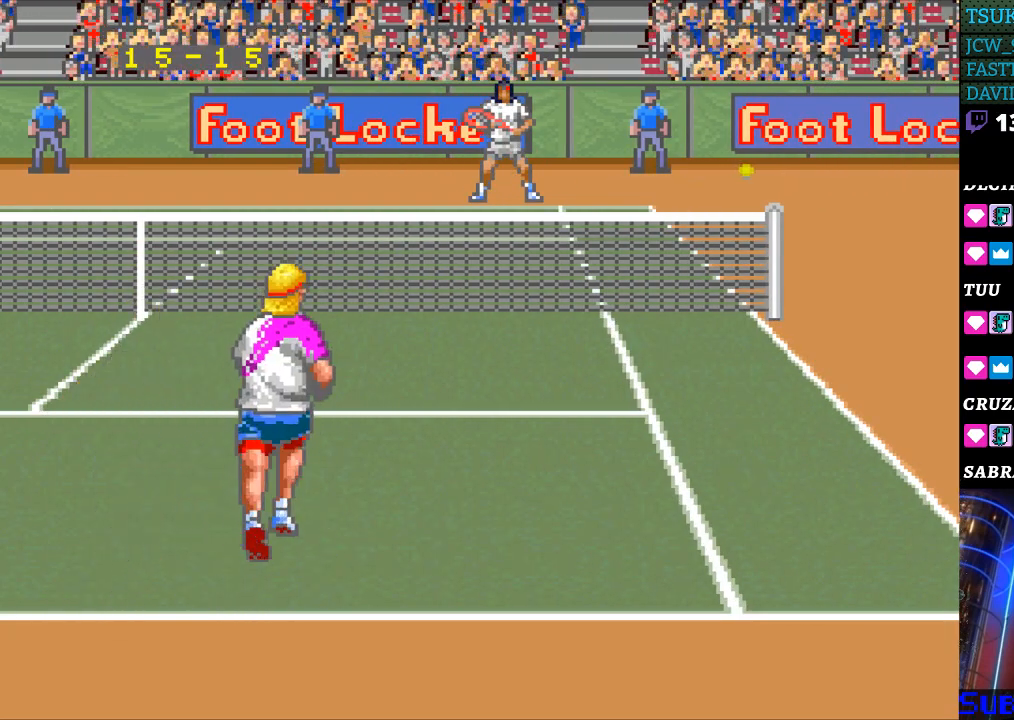
{"buttons": ["DPAD_UP"], "events": [[67, "DPAD_UP", "down"], [133, "DPAD_UP", "up"], [267, "DPAD_RIGHT", "down"], [333, "DPAD_RIGHT", "up"], [500, "DPAD_UP", "down"]]}
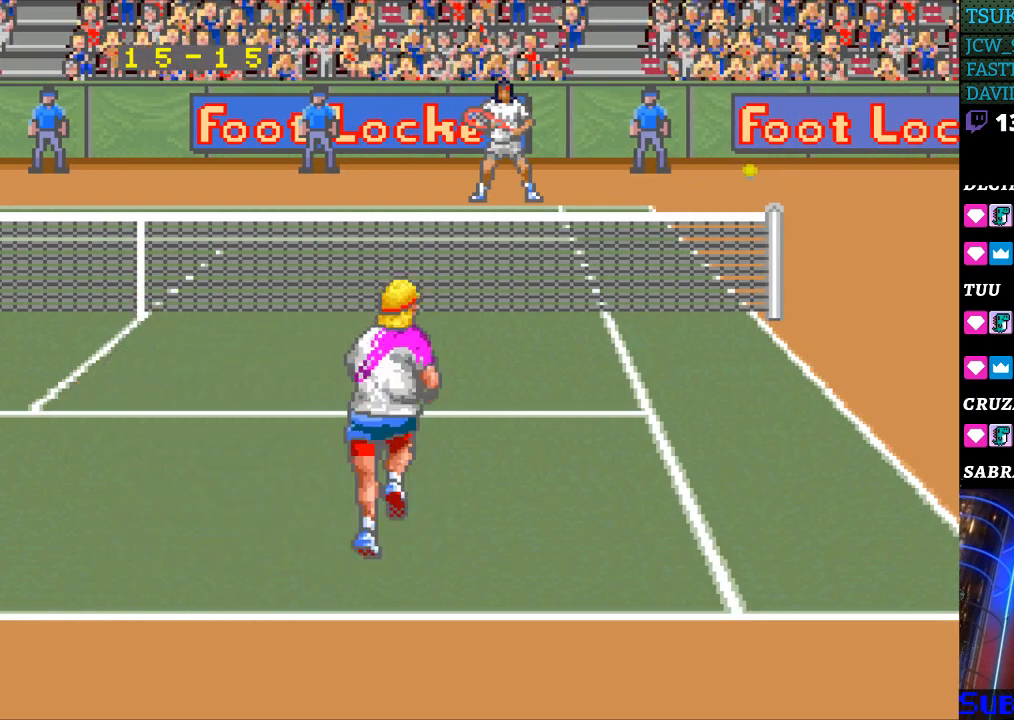
{"buttons": ["DPAD_LEFT"], "events": [[100, "DPAD_UP", "up"], [167, "DPAD_UP", "down"], [267, "DPAD_UP", "up"], [467, "DPAD_LEFT", "down"]]}
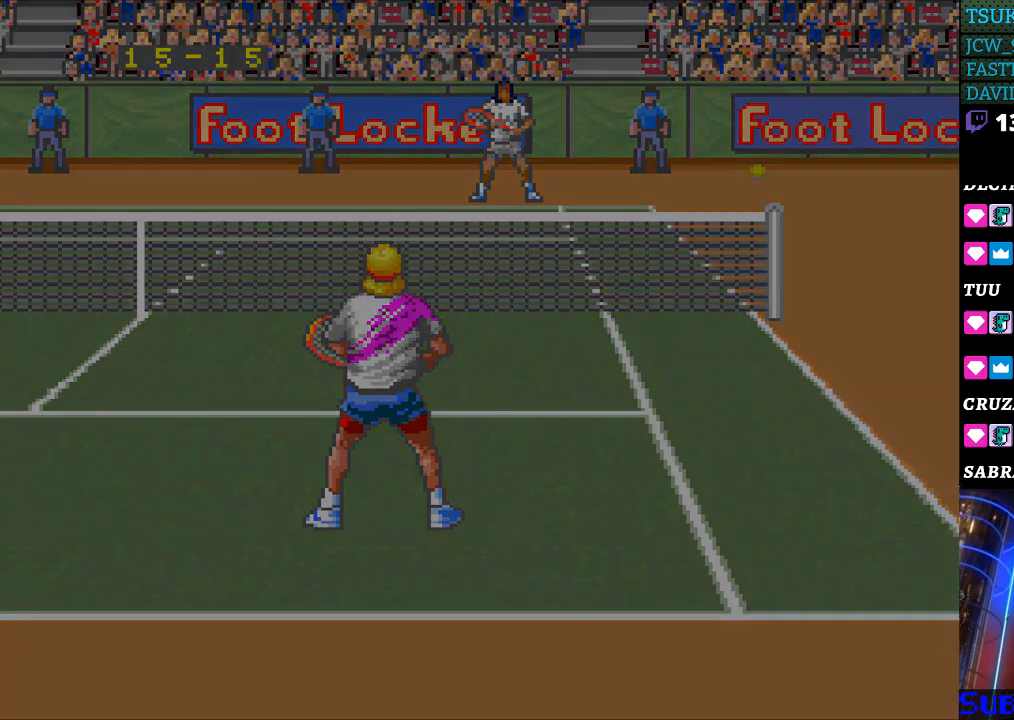
{"buttons": [], "events": [[100, "DPAD_LEFT", "up"], [233, "DPAD_LEFT", "down"], [300, "DPAD_LEFT", "up"]]}
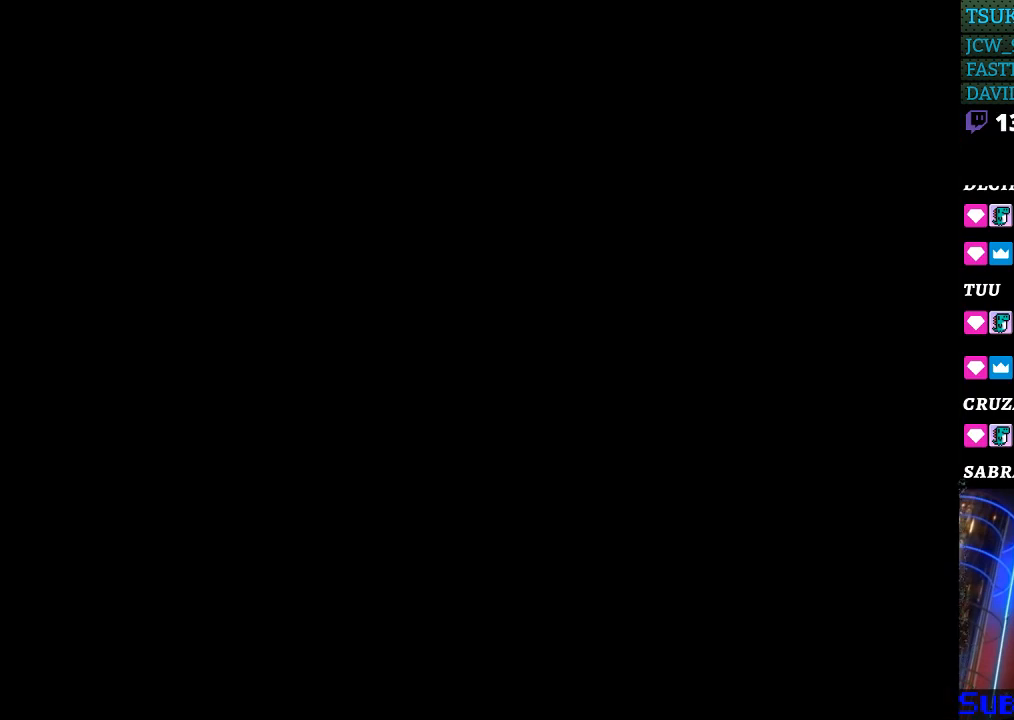
{"buttons": [], "events": []}
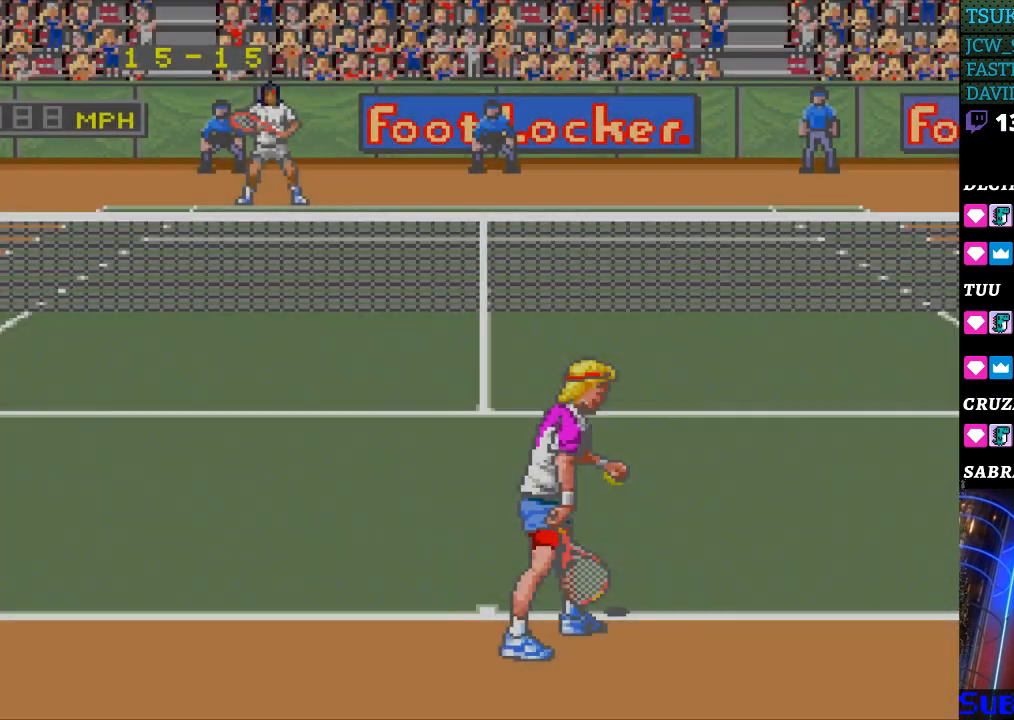
{"buttons": ["B"], "events": [[500, "B", "down"]]}
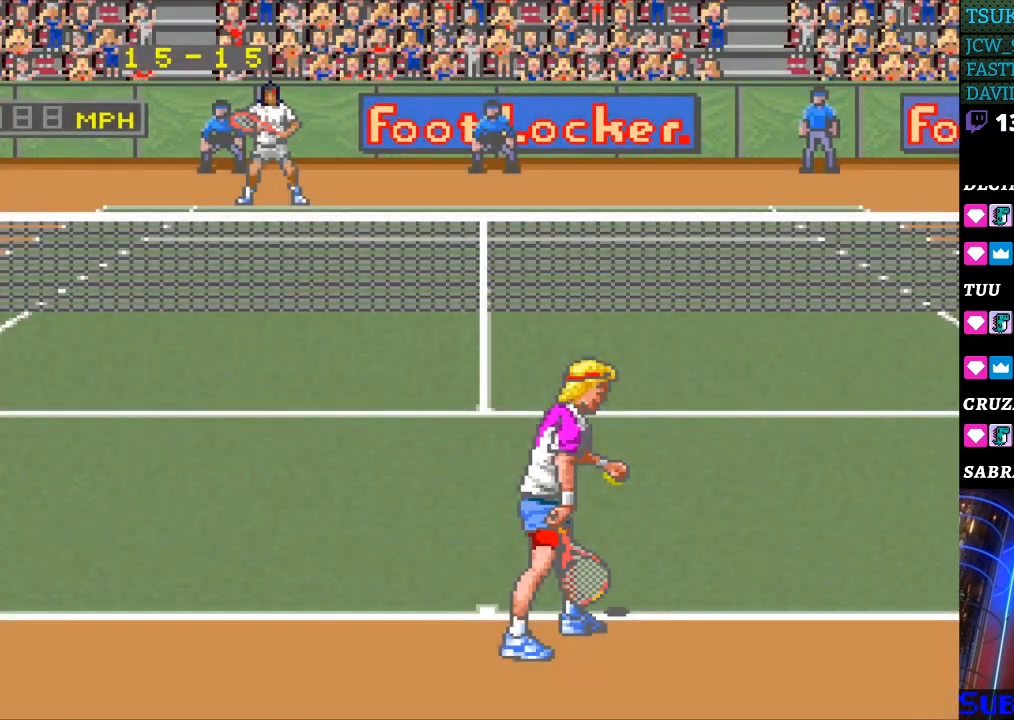
{"buttons": [], "events": [[100, "B", "up"]]}
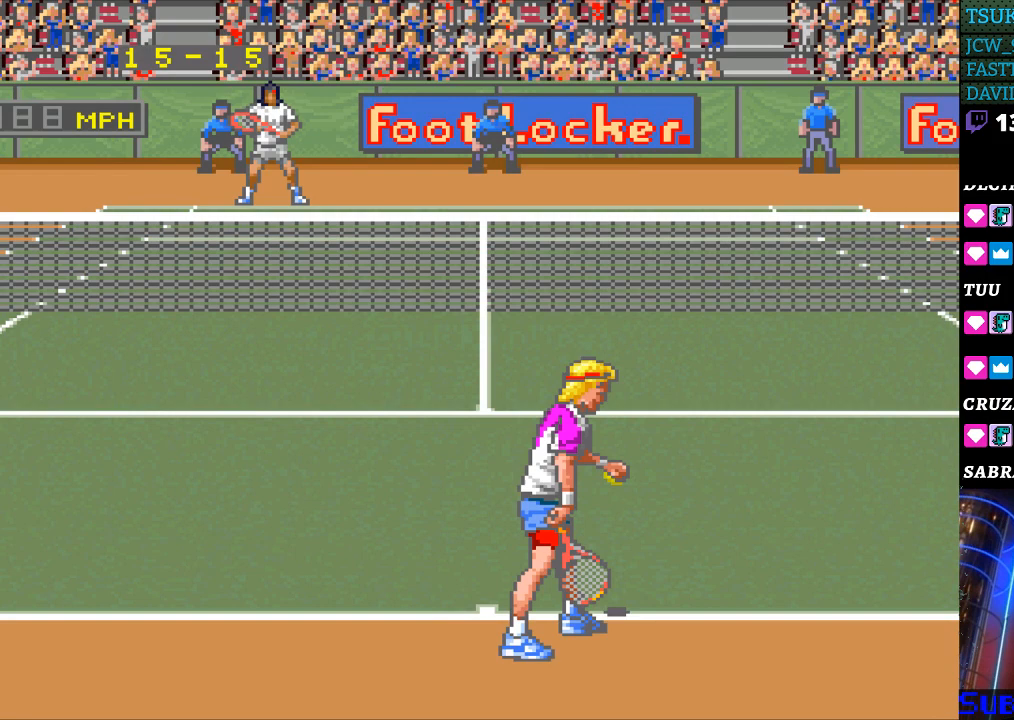
{"buttons": [], "events": [[67, "B", "down"], [167, "B", "up"]]}
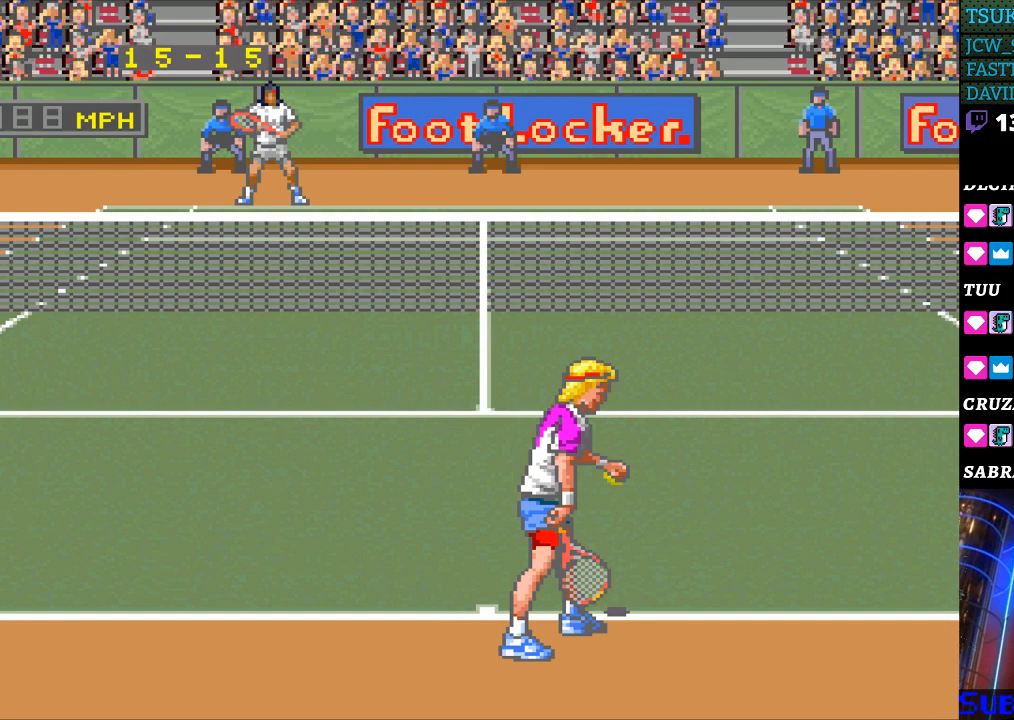
{"buttons": [], "events": [[300, "B", "down"], [400, "B", "up"]]}
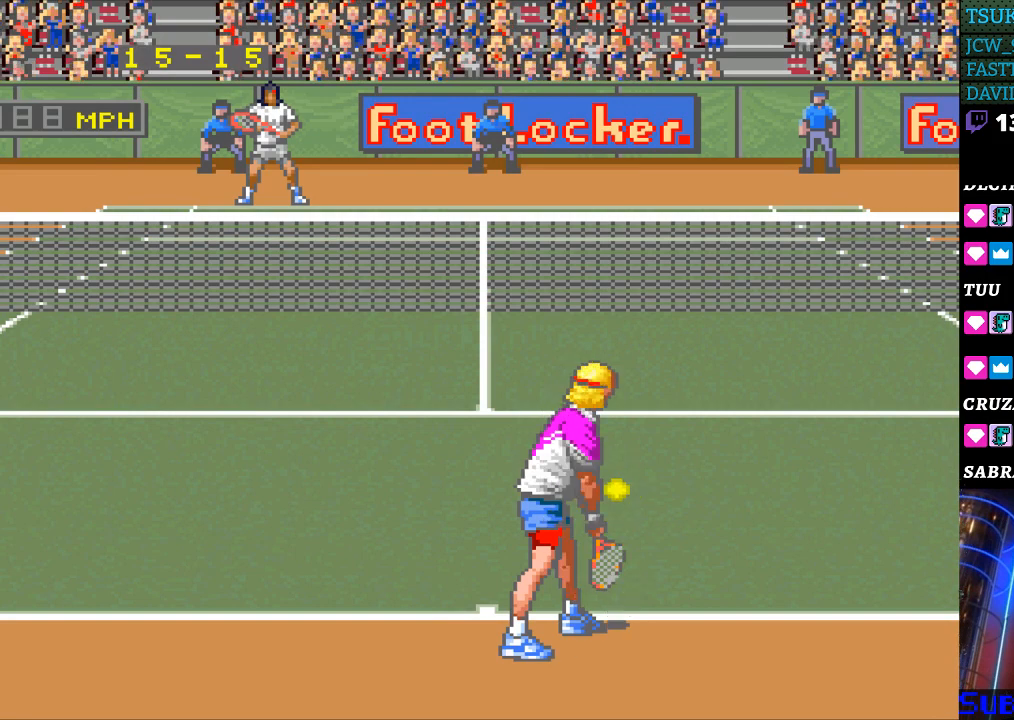
{"buttons": [], "events": []}
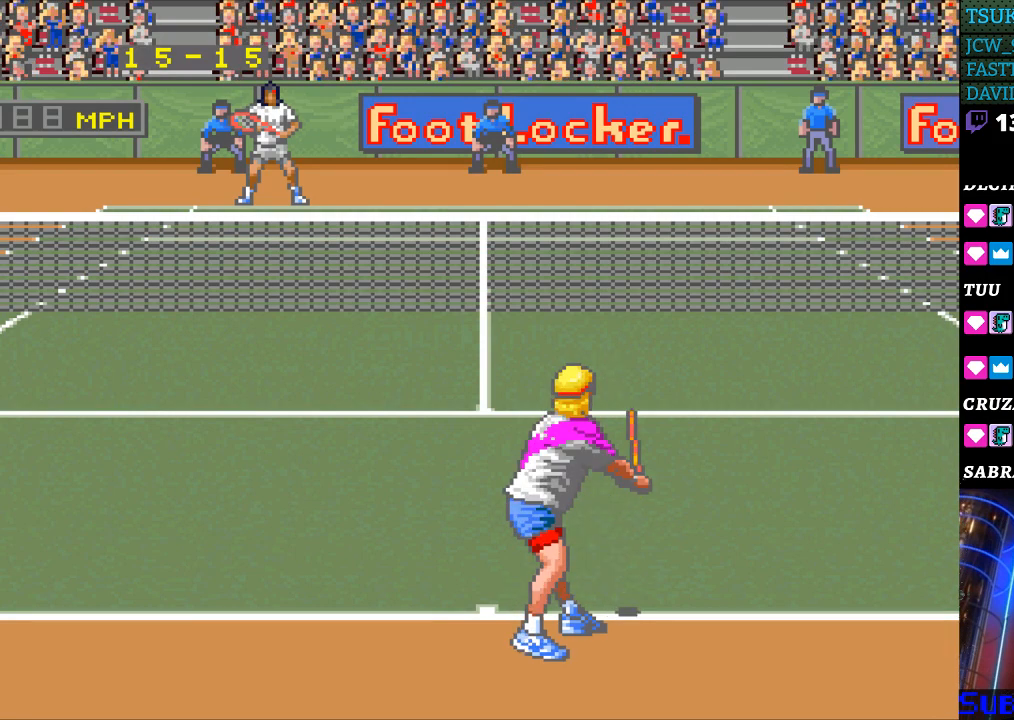
{"buttons": [], "events": []}
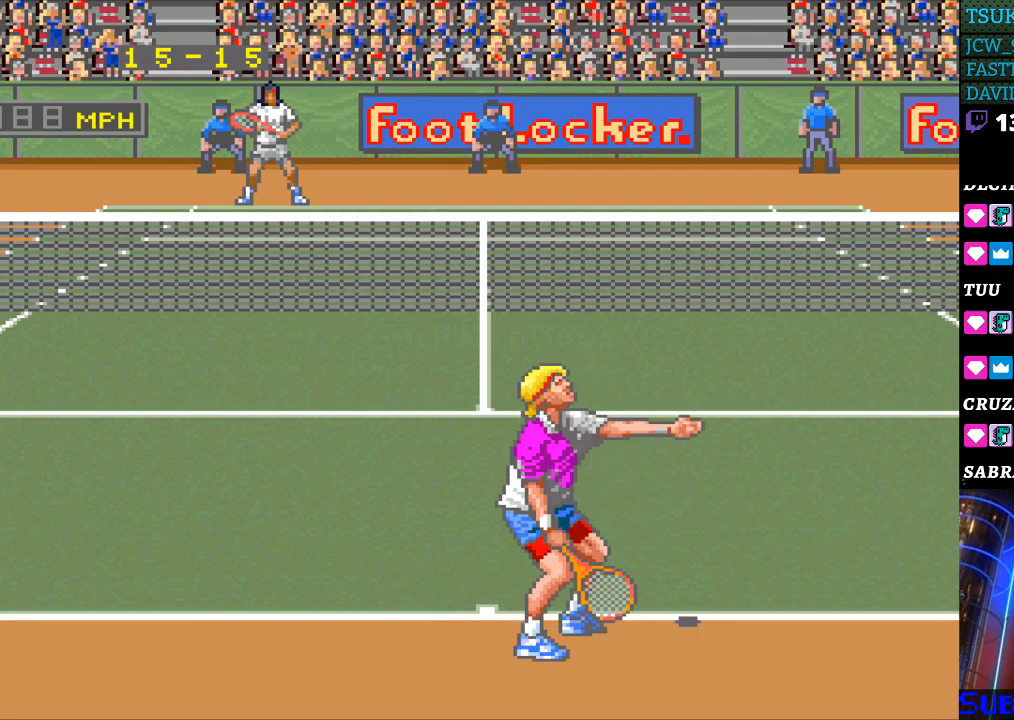
{"buttons": [], "events": []}